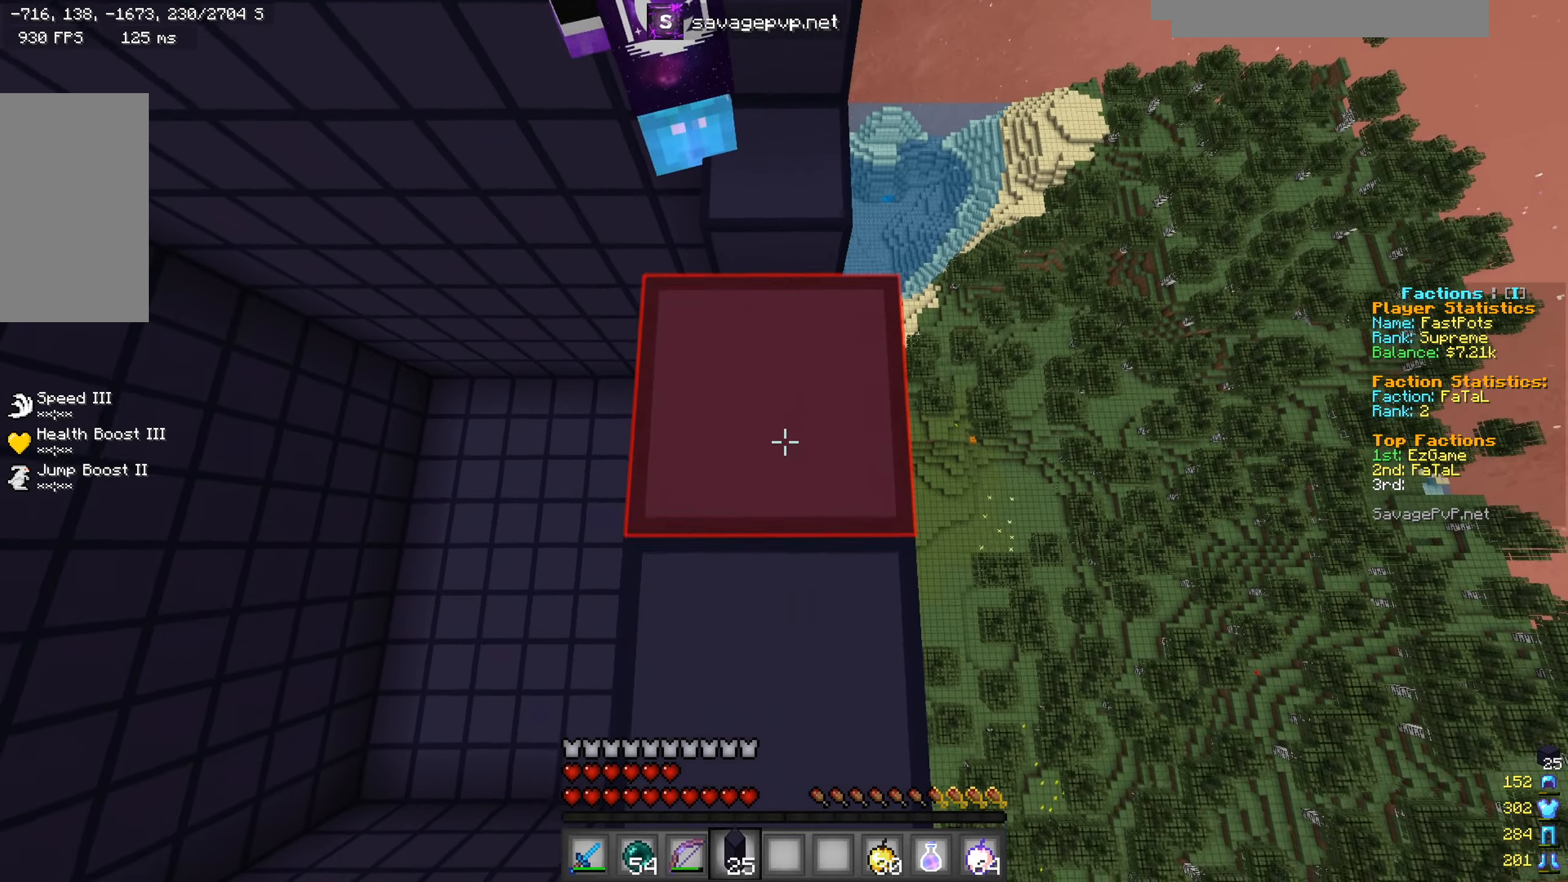
Gameplay with keyboard and mouse; each line is a JSON object with the keys and mouse buttons held at the frame after it. "events" lists presses ("down") and releases ("up") of "a", "d", "s", "w", "mouse_left" and "mouse_right" between this image and that frame as [ms after this image, input, new state], when the widget could be followed in between. "mouse_left", "mouse_right" = the "left", "right" buttons of the "mouse" list. No other keys are recorded. Fast repeated clicks can show as one long hold. Mouse movement is not recorded.
{"keys": ["s"], "mouse": [], "events": [[67, "mouse_right", "down"], [234, "mouse_right", "up"], [300, "mouse_right", "down"], [484, "mouse_right", "up"]]}
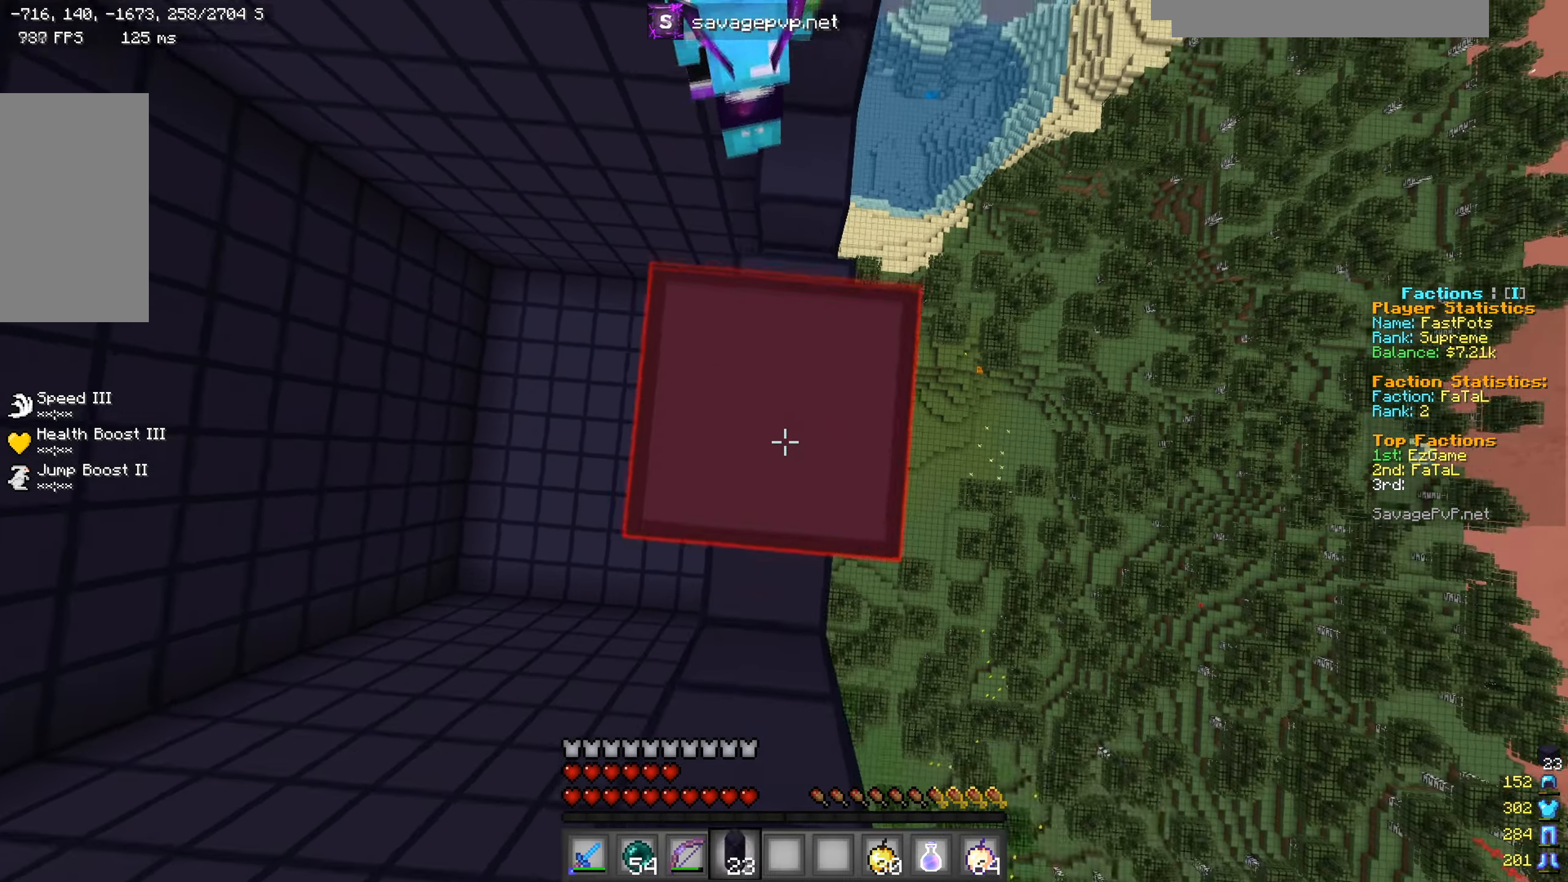
{"keys": [], "mouse": ["right"], "events": [[33, "mouse_right", "down"], [183, "mouse_right", "up"], [250, "a", "down"], [250, "mouse_right", "down"], [317, "s", "up"], [417, "mouse_right", "up"], [467, "a", "up"], [467, "mouse_right", "down"]]}
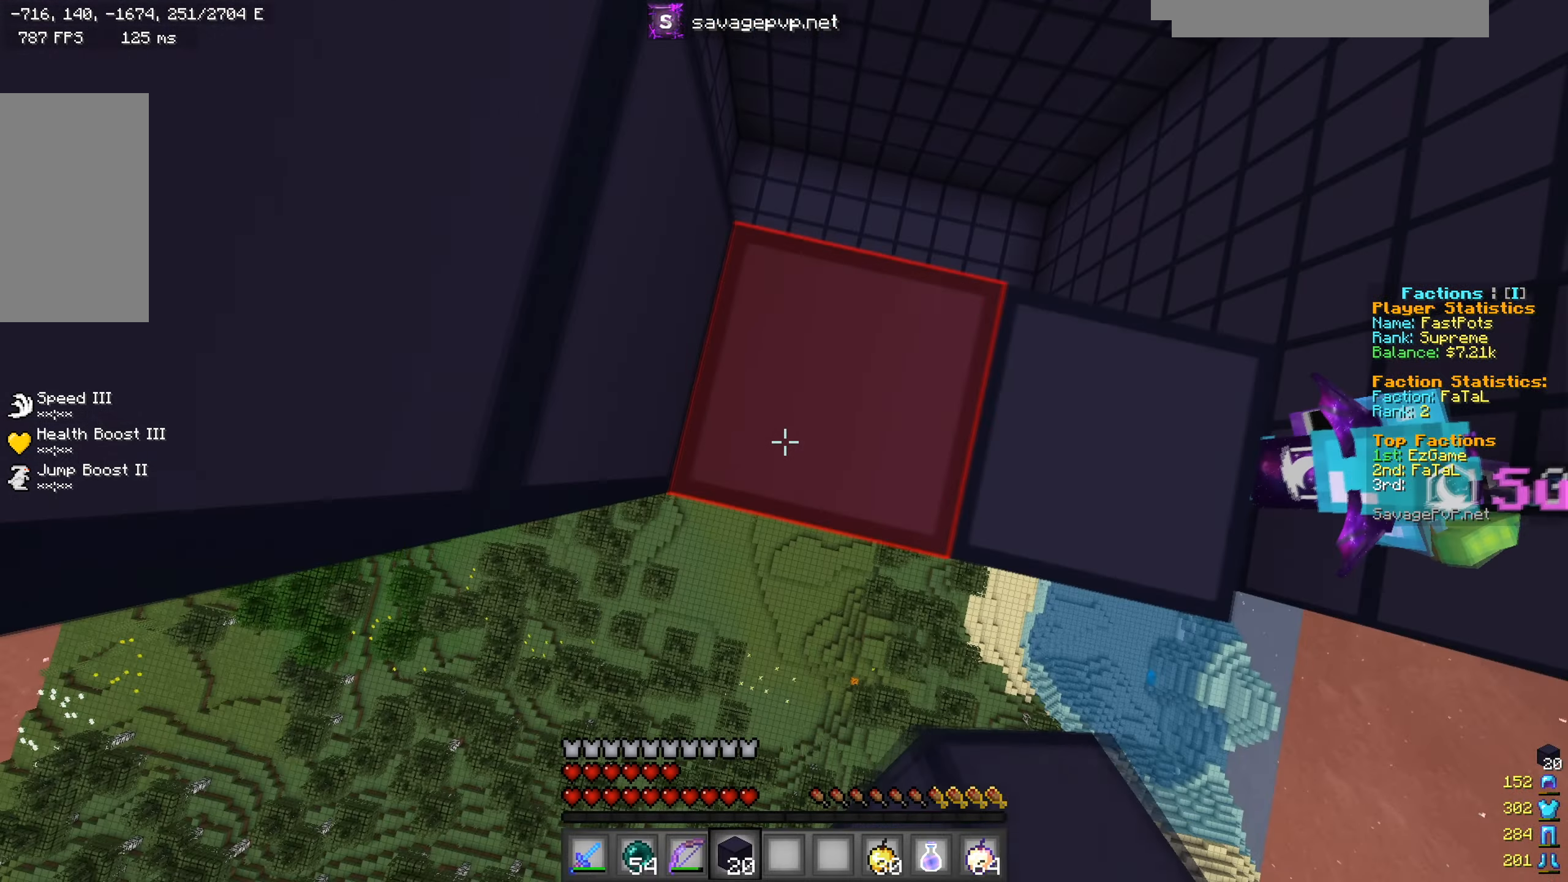
{"keys": ["s"], "mouse": [], "events": [[67, "d", "down"], [134, "mouse_right", "up"], [367, "s", "down"], [434, "d", "up"]]}
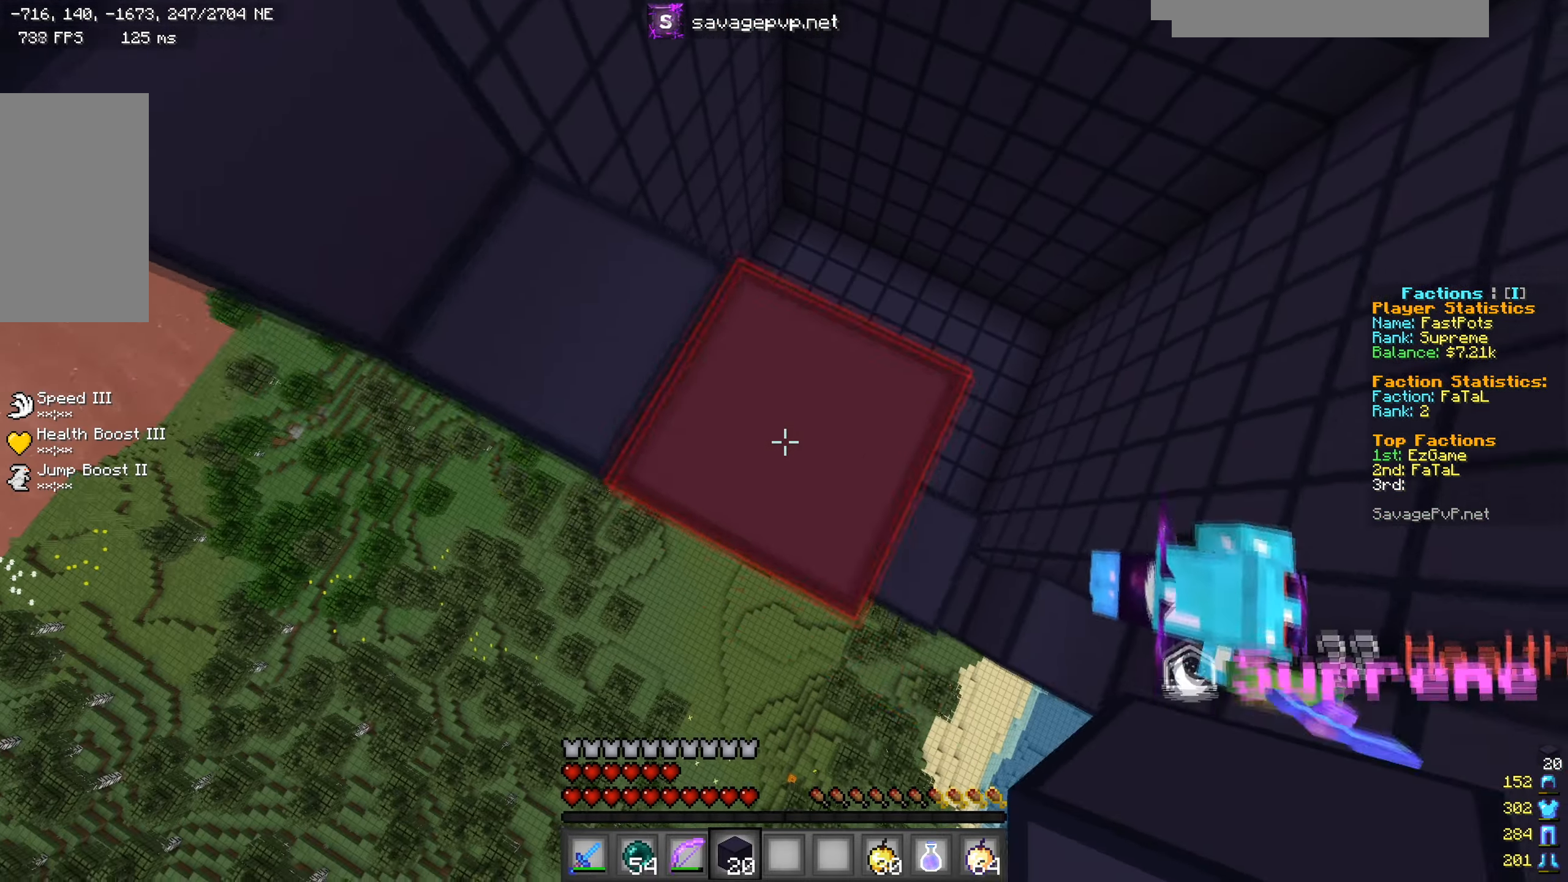
{"keys": ["s"], "mouse": [], "events": [[116, "d", "down"], [300, "d", "up"], [317, "mouse_right", "down"], [367, "mouse_right", "up"]]}
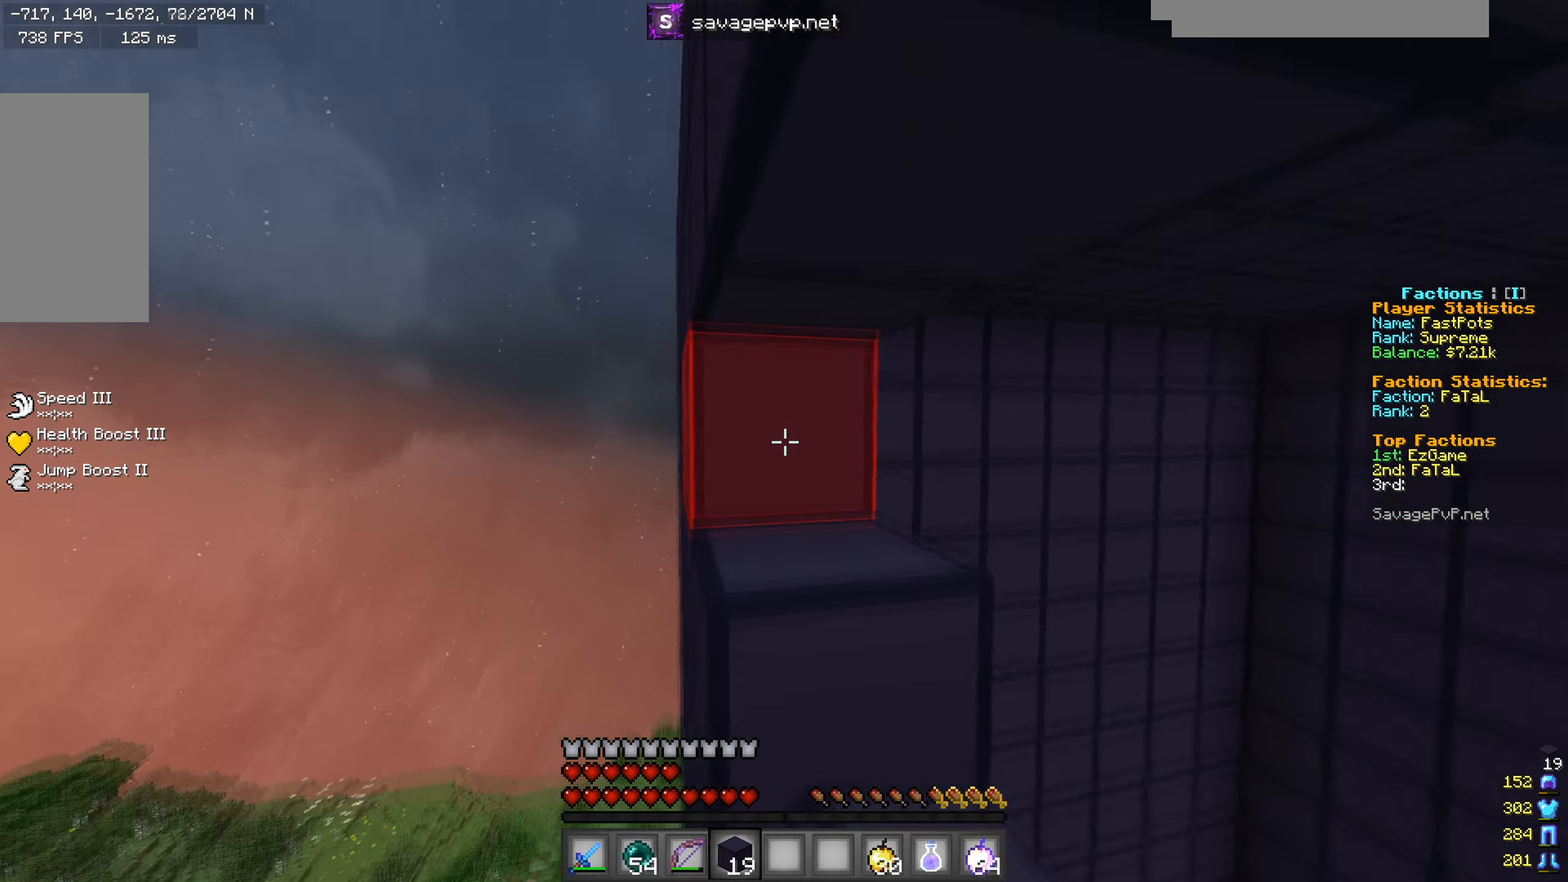
{"keys": ["a"], "mouse": [], "events": [[17, "s", "up"], [134, "mouse_right", "down"], [217, "mouse_right", "up"], [234, "a", "down"]]}
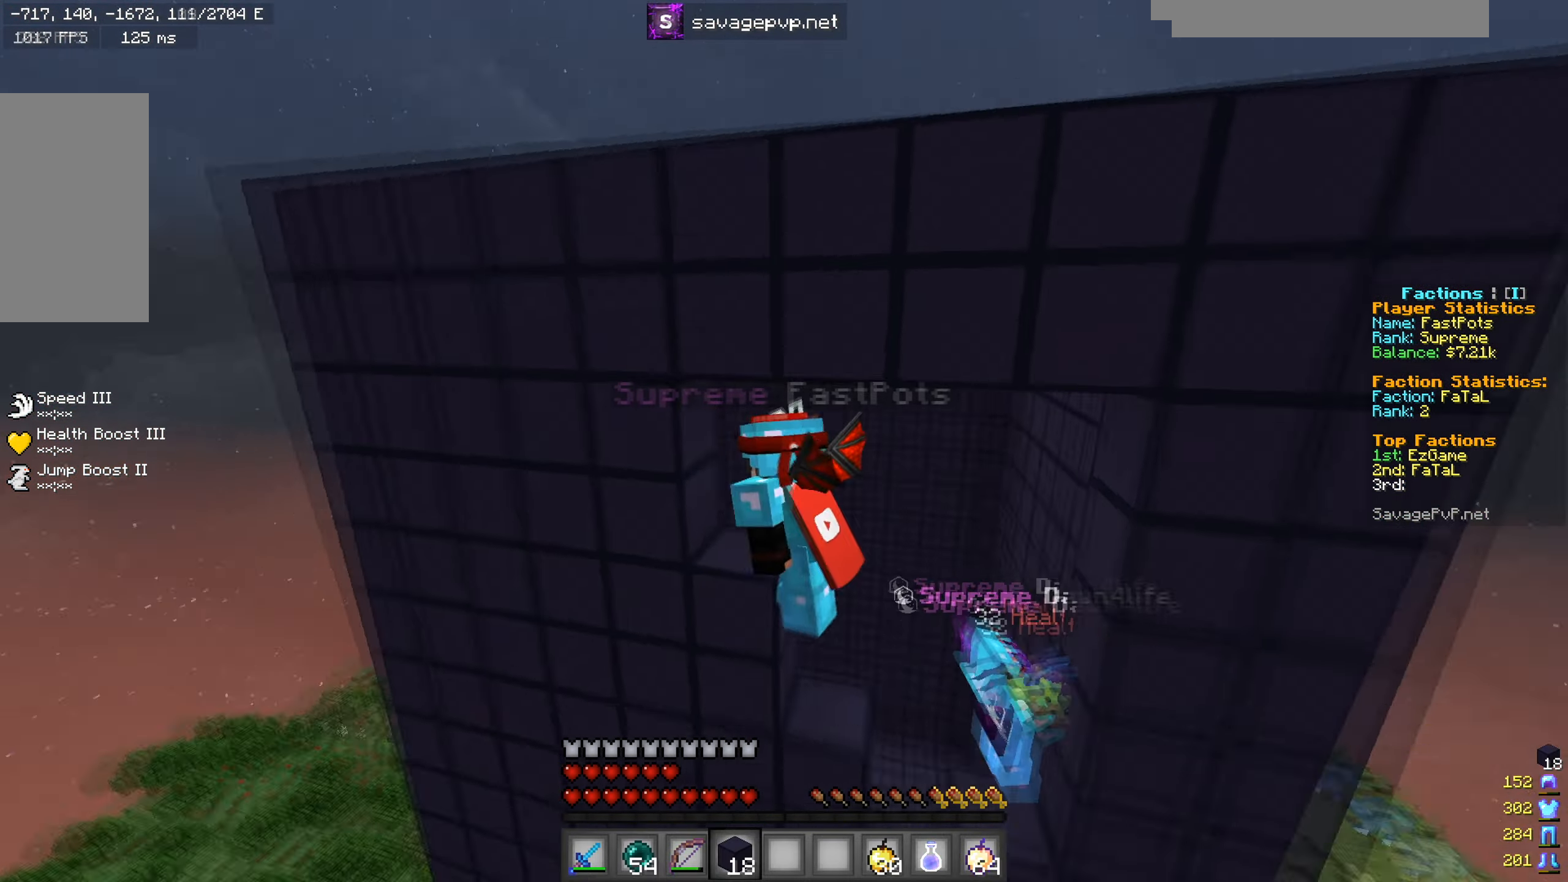
{"keys": ["a", "s"], "mouse": [], "events": [[83, "a", "up"], [116, "d", "down"], [350, "d", "up"], [467, "s", "down"], [483, "a", "down"]]}
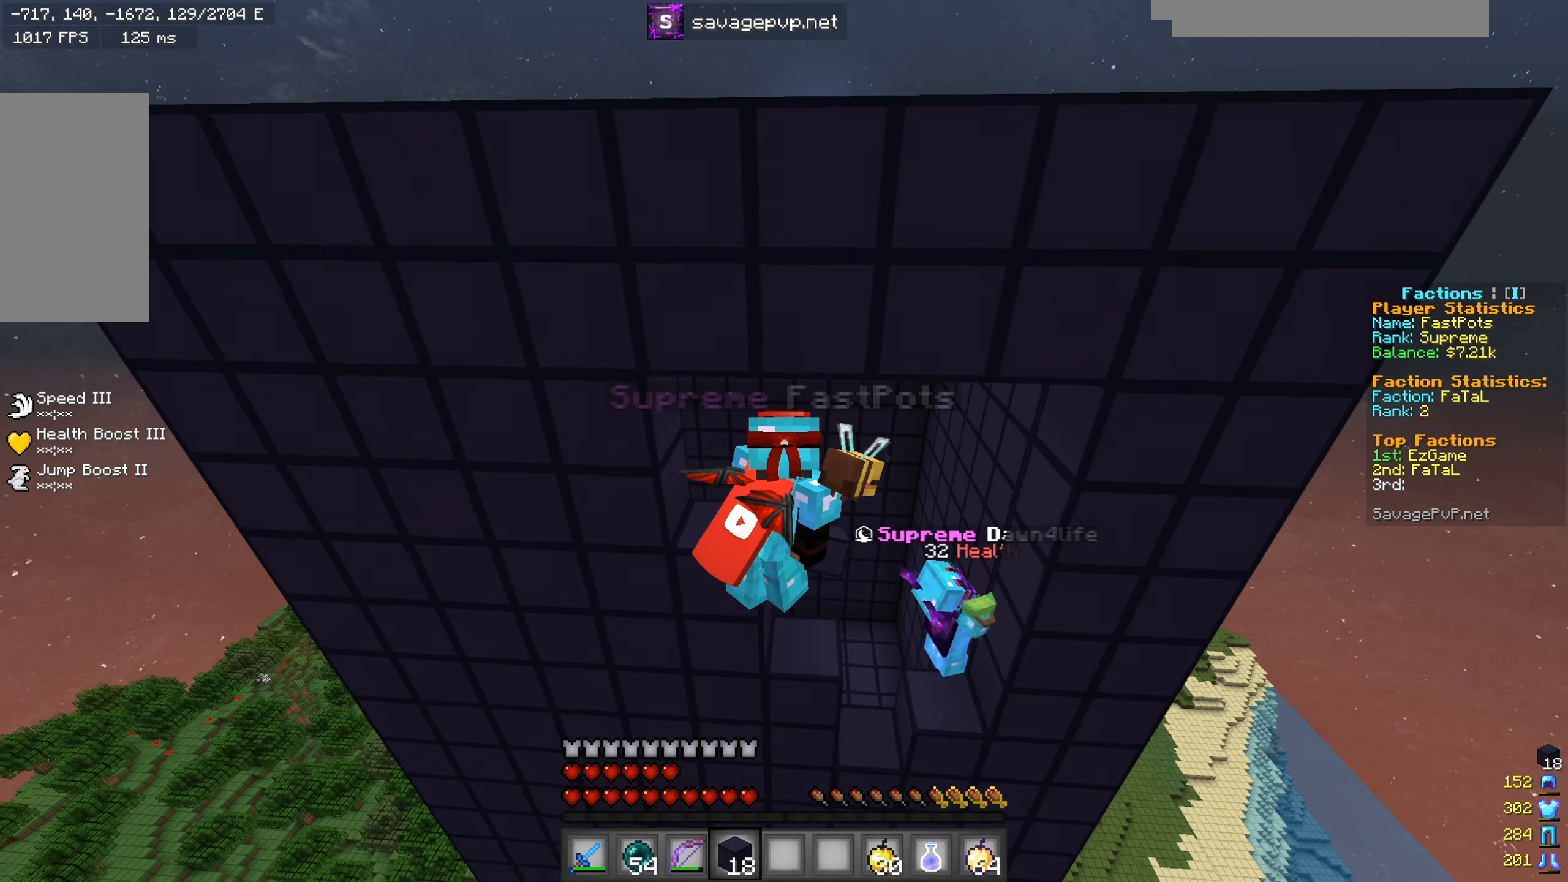
{"keys": ["a", "w"], "mouse": [], "events": [[67, "a", "up"], [117, "s", "up"], [267, "w", "down"], [334, "a", "down"]]}
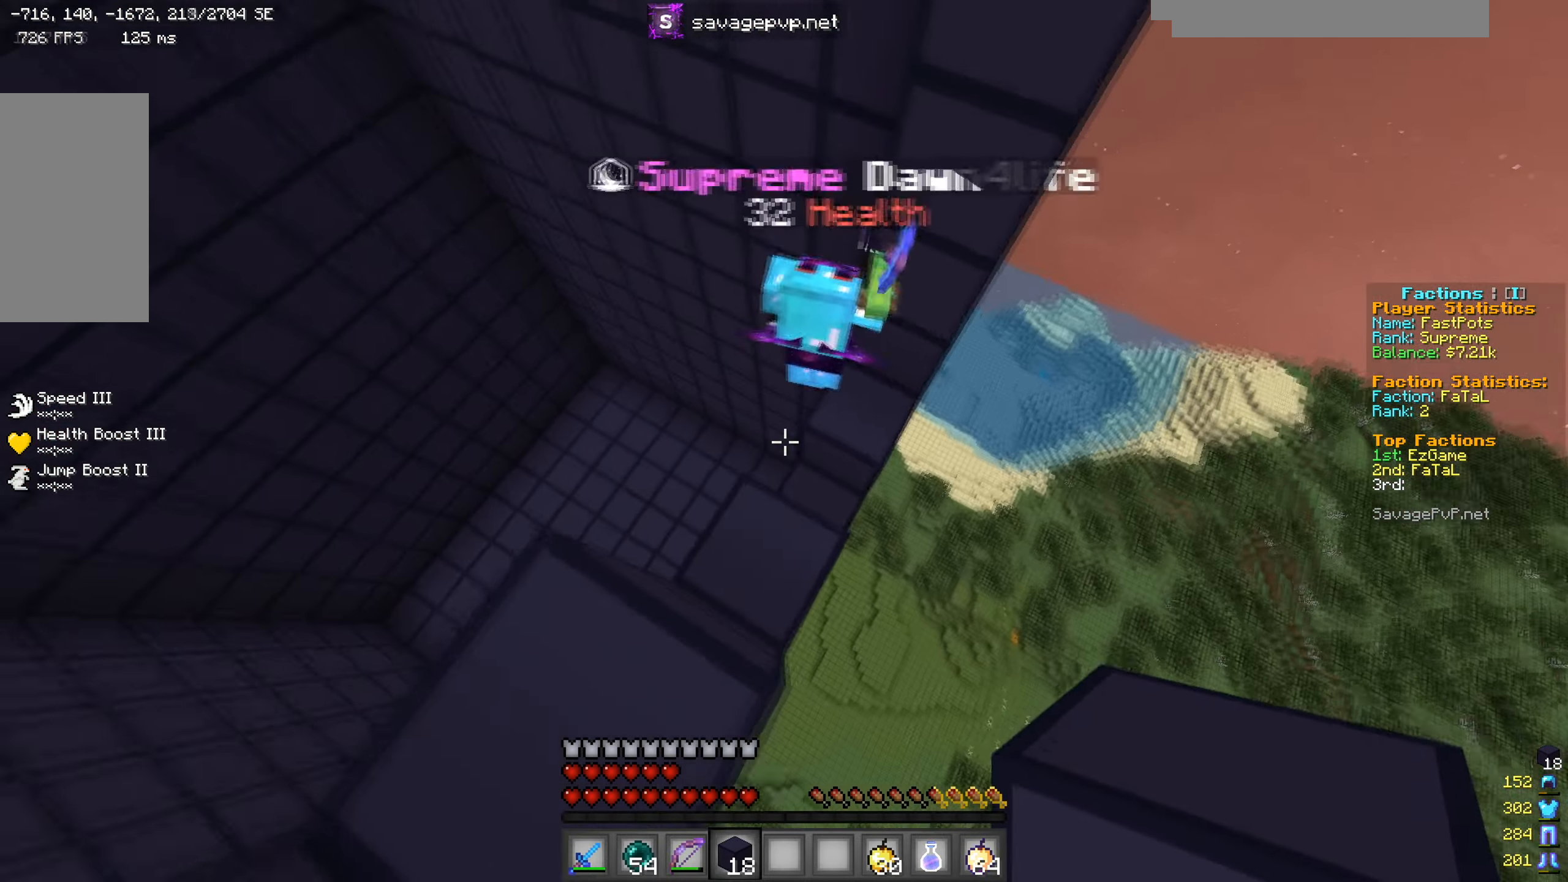
{"keys": ["d"], "mouse": ["right"], "events": [[50, "w", "up"], [66, "a", "up"], [167, "mouse_right", "down"], [267, "mouse_right", "up"], [317, "a", "down"], [317, "mouse_right", "down"], [417, "a", "up"], [483, "d", "down"]]}
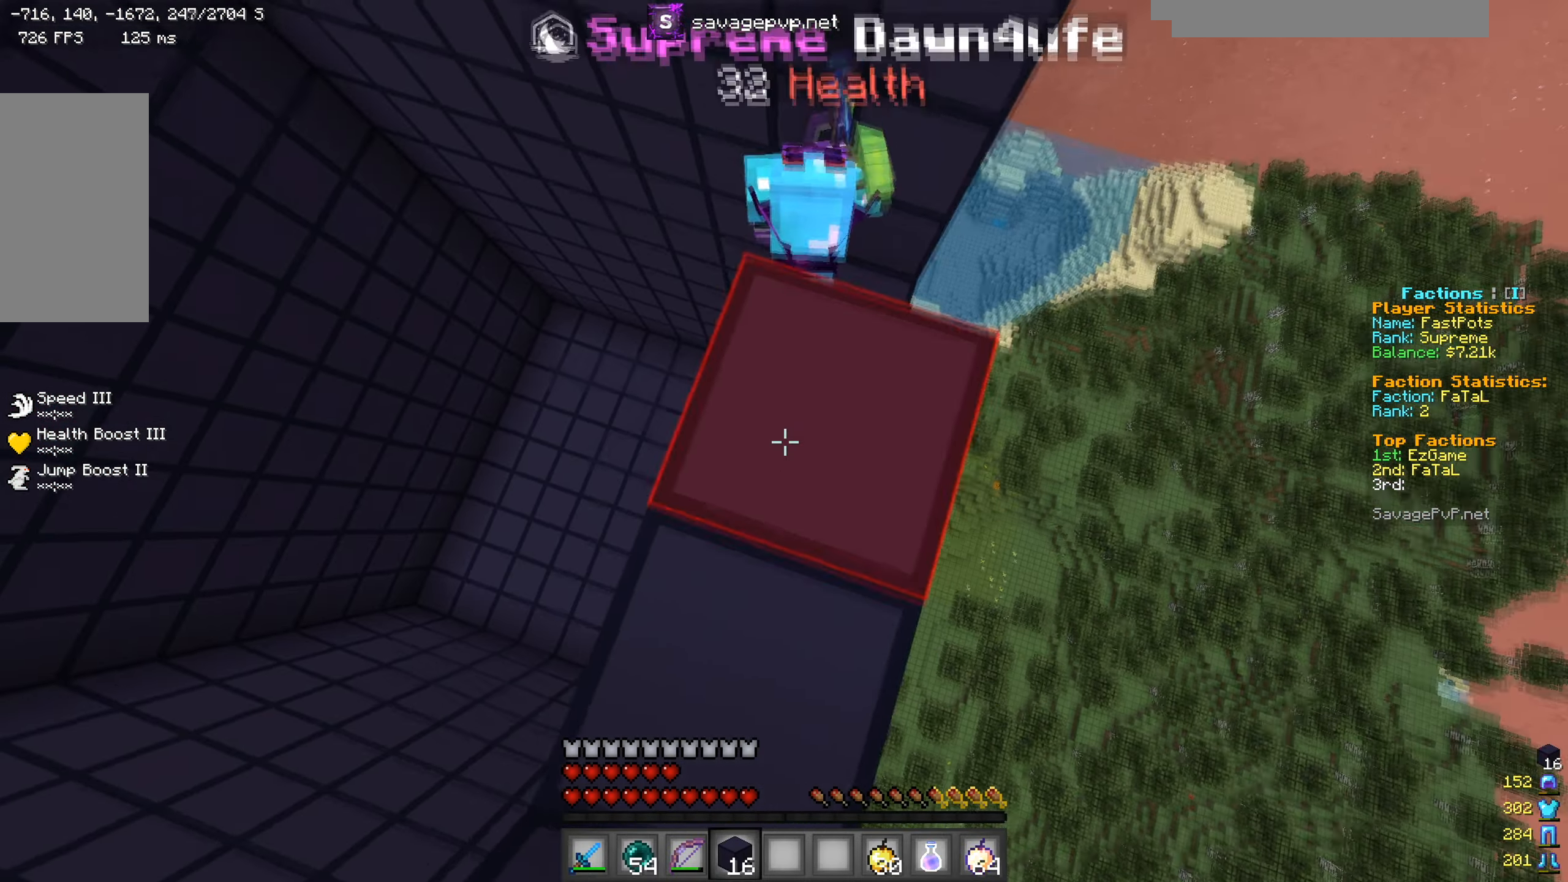
{"keys": ["s"], "mouse": [], "events": [[67, "mouse_right", "up"], [468, "d", "up"], [484, "s", "down"]]}
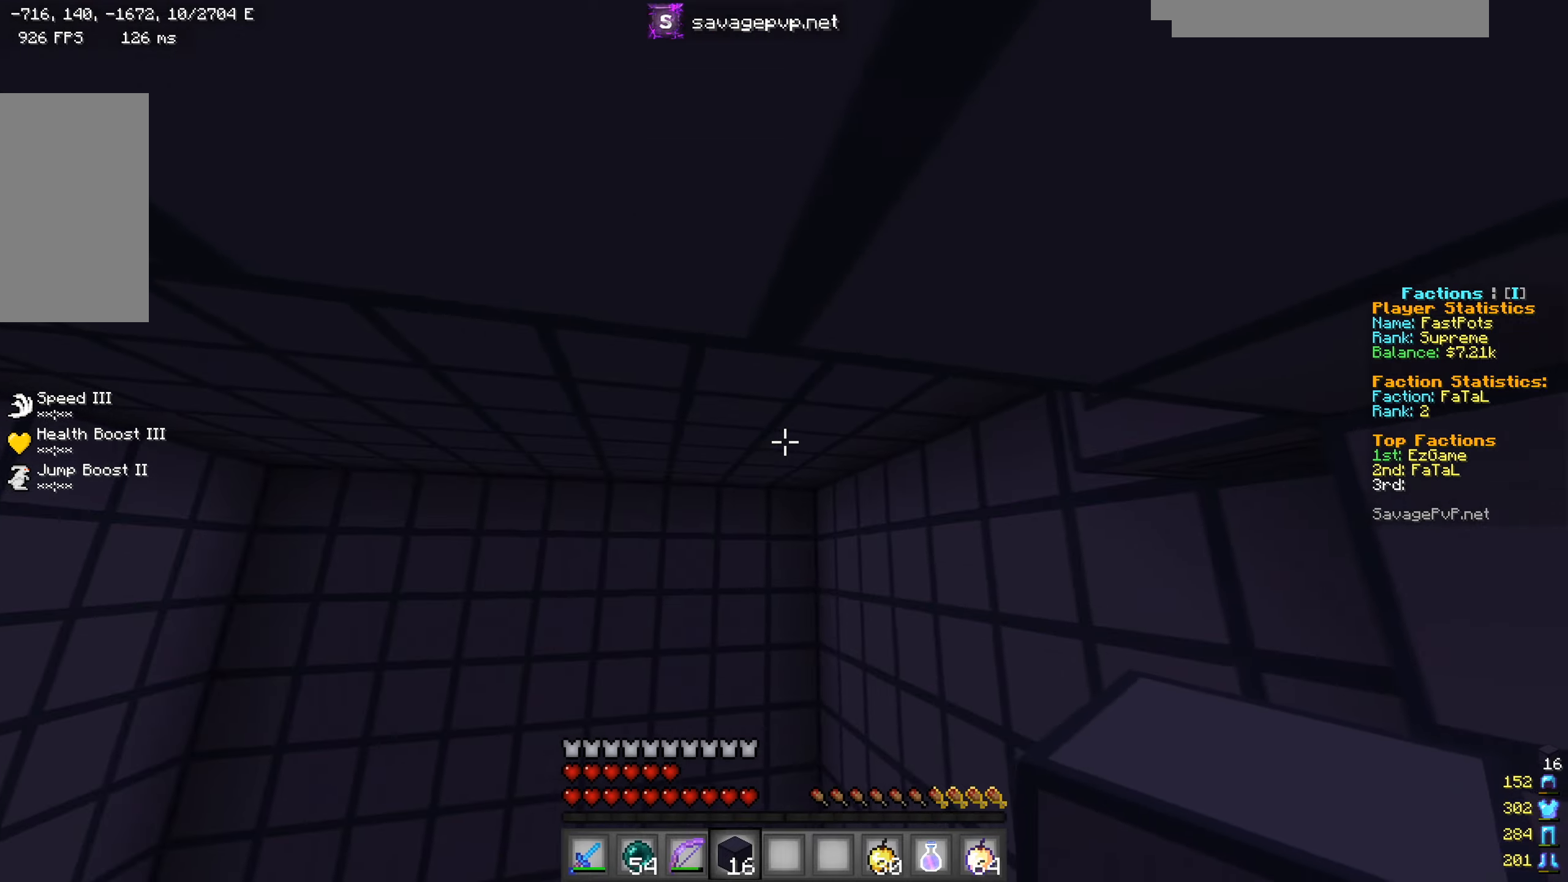
{"keys": ["d"], "mouse": [], "events": [[17, "a", "down"], [117, "a", "up"], [183, "s", "up"], [300, "d", "down"]]}
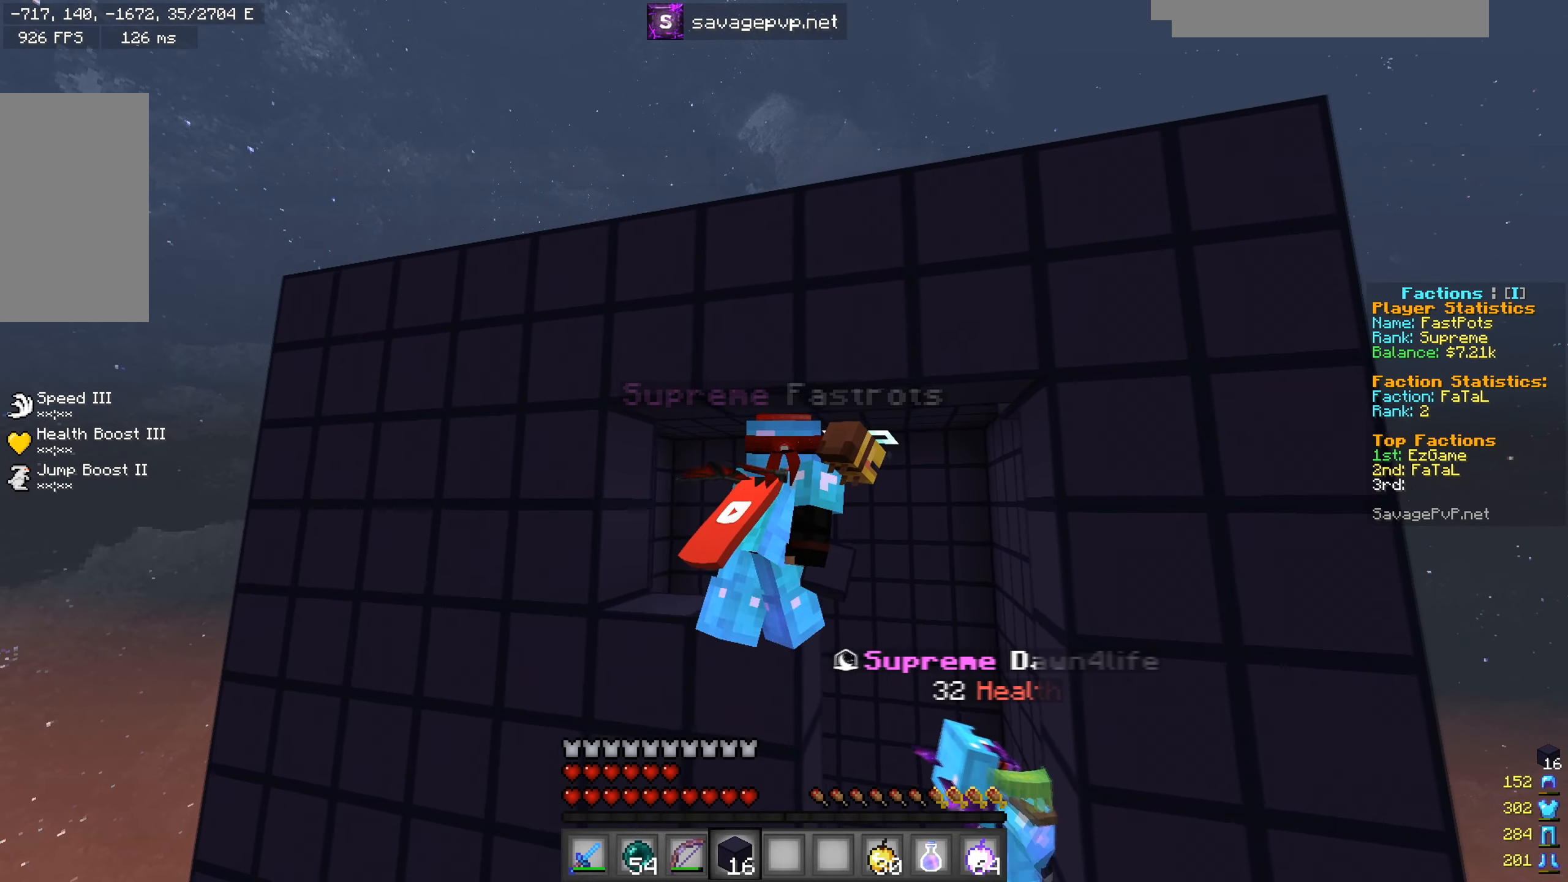
{"keys": ["a"], "mouse": [], "events": [[301, "a", "down"], [301, "d", "up"]]}
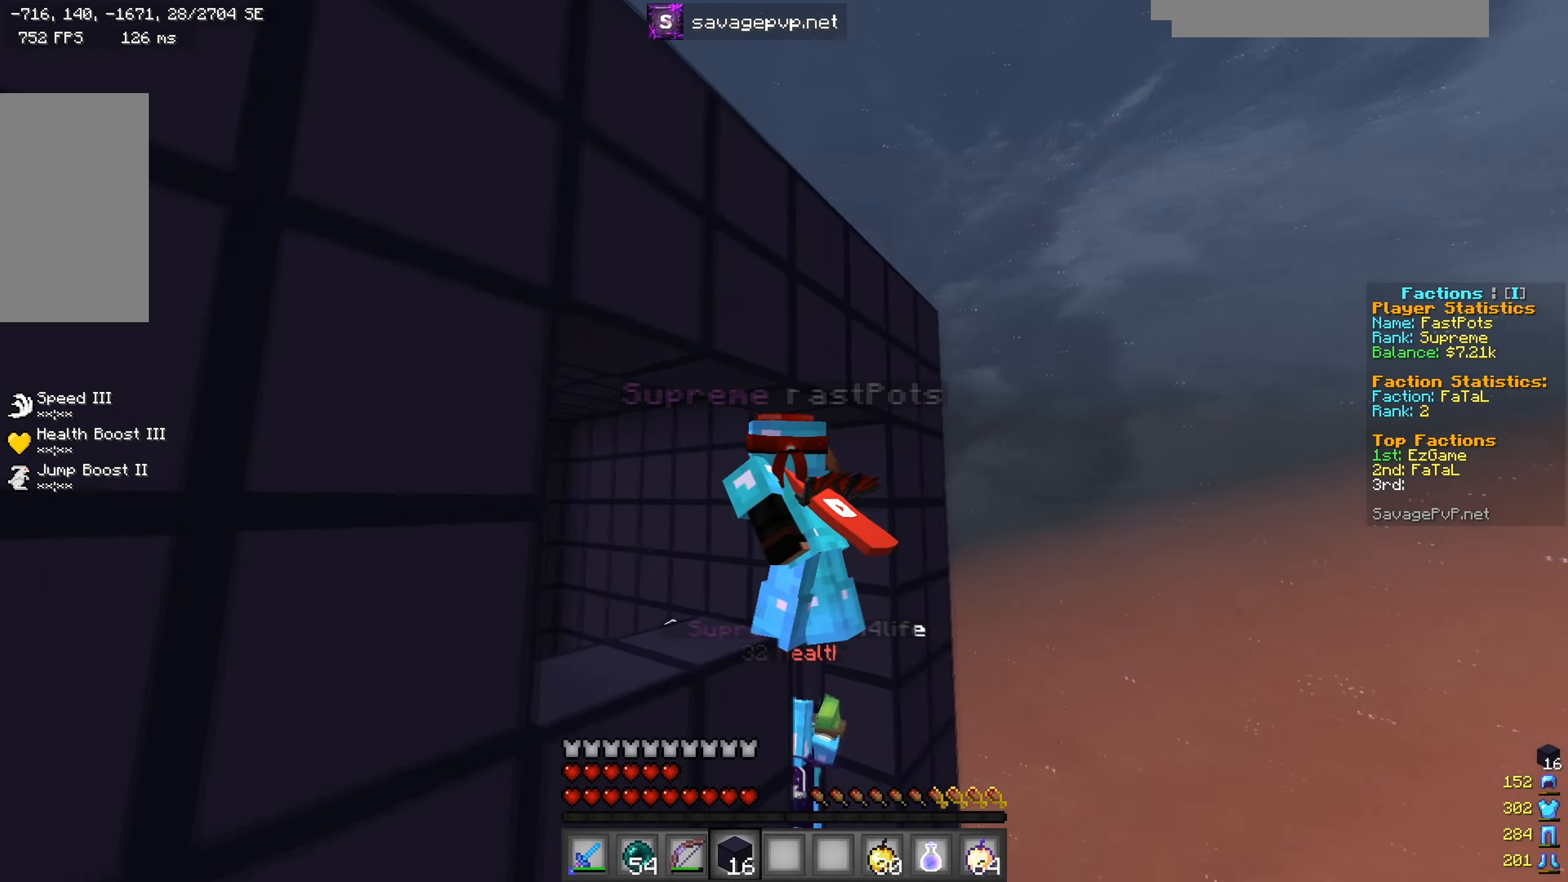
{"keys": ["a"], "mouse": [], "events": [[83, "a", "up"], [267, "a", "down"]]}
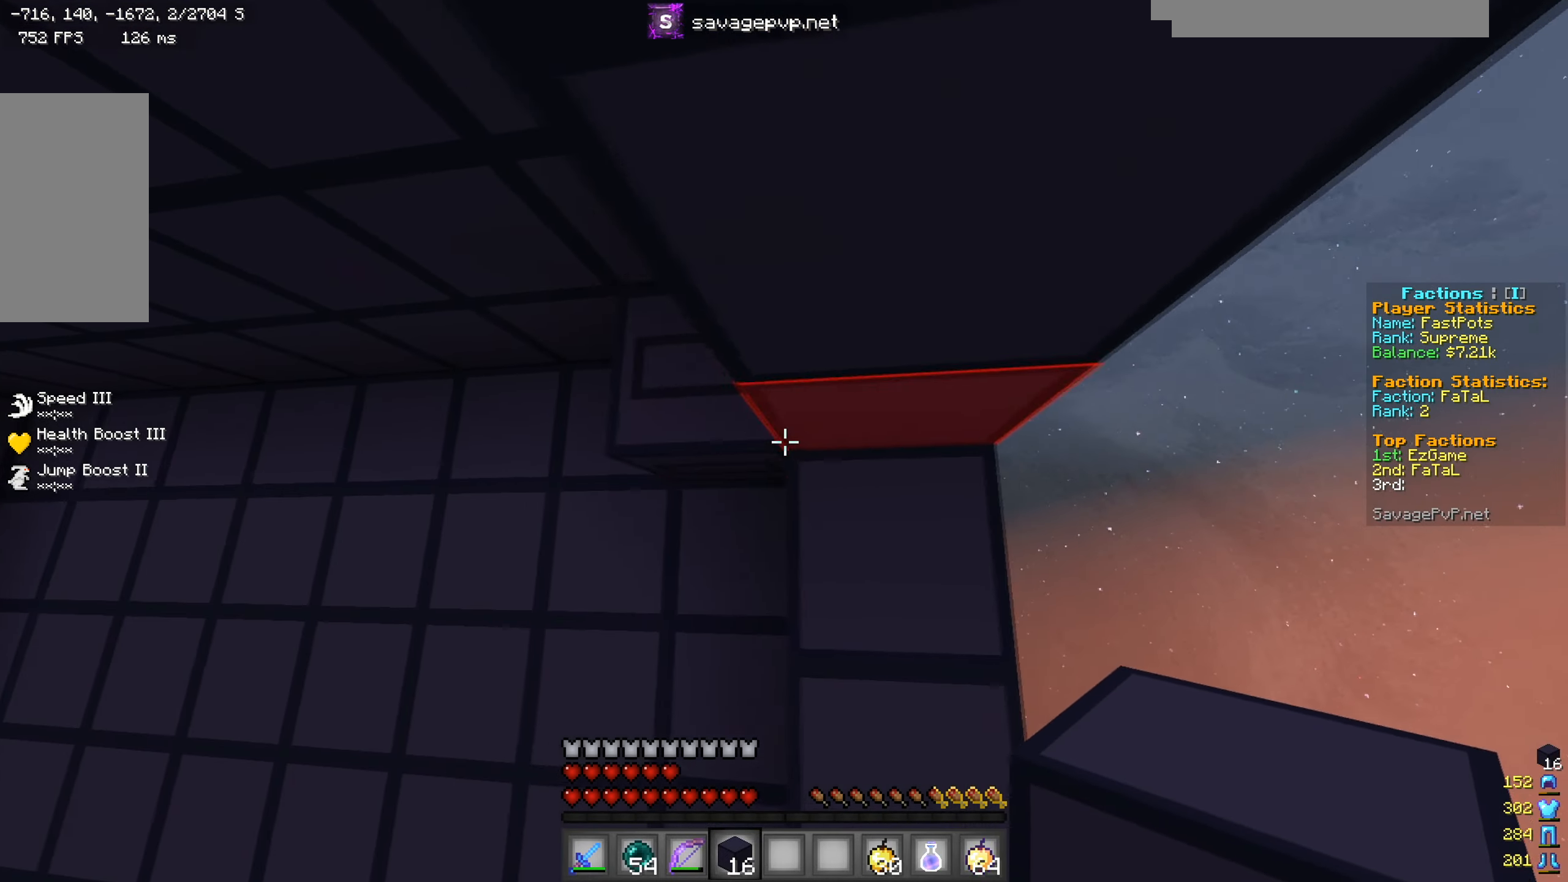
{"keys": [], "mouse": [], "events": [[50, "a", "up"], [117, "s", "down"], [317, "s", "up"]]}
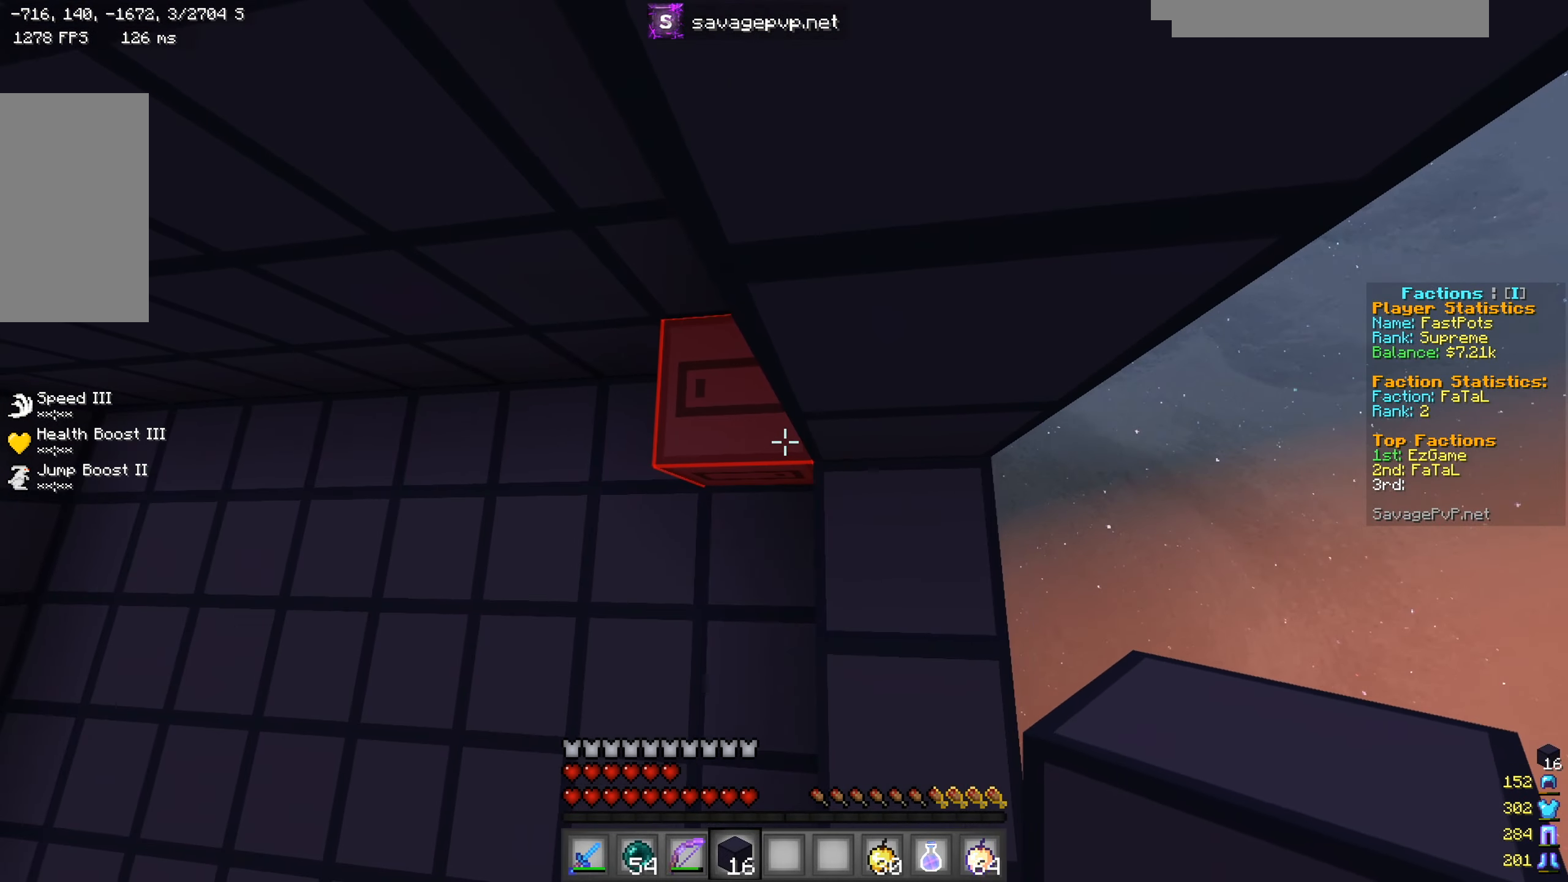
{"keys": [], "mouse": [], "events": [[67, "a", "down"], [234, "a", "up"]]}
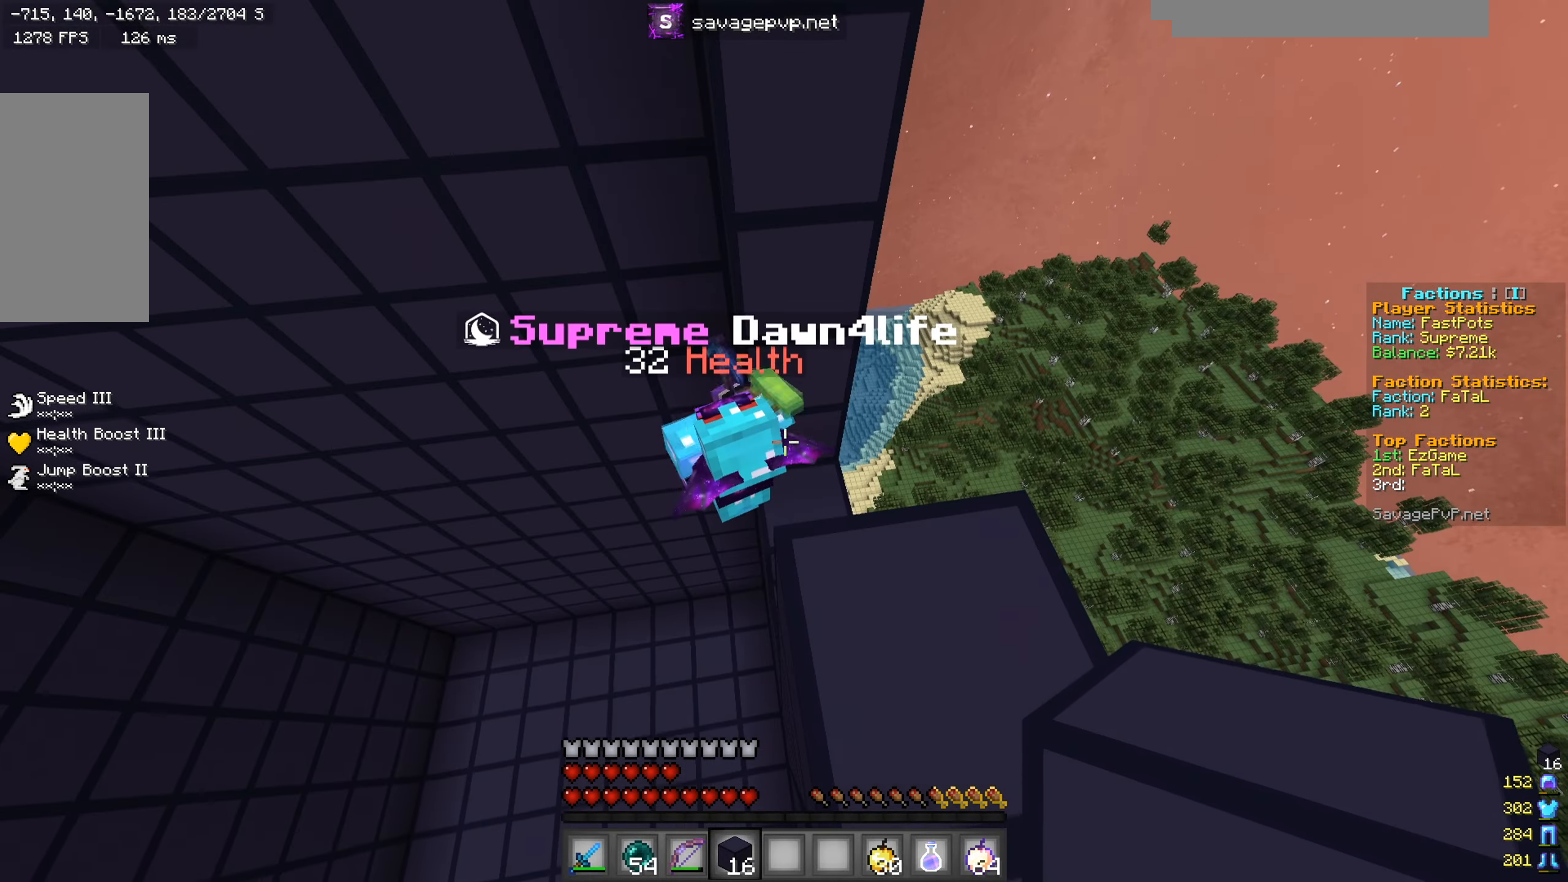
{"keys": ["a"], "mouse": [], "events": [[367, "a", "down"], [367, "w", "down"], [501, "w", "up"]]}
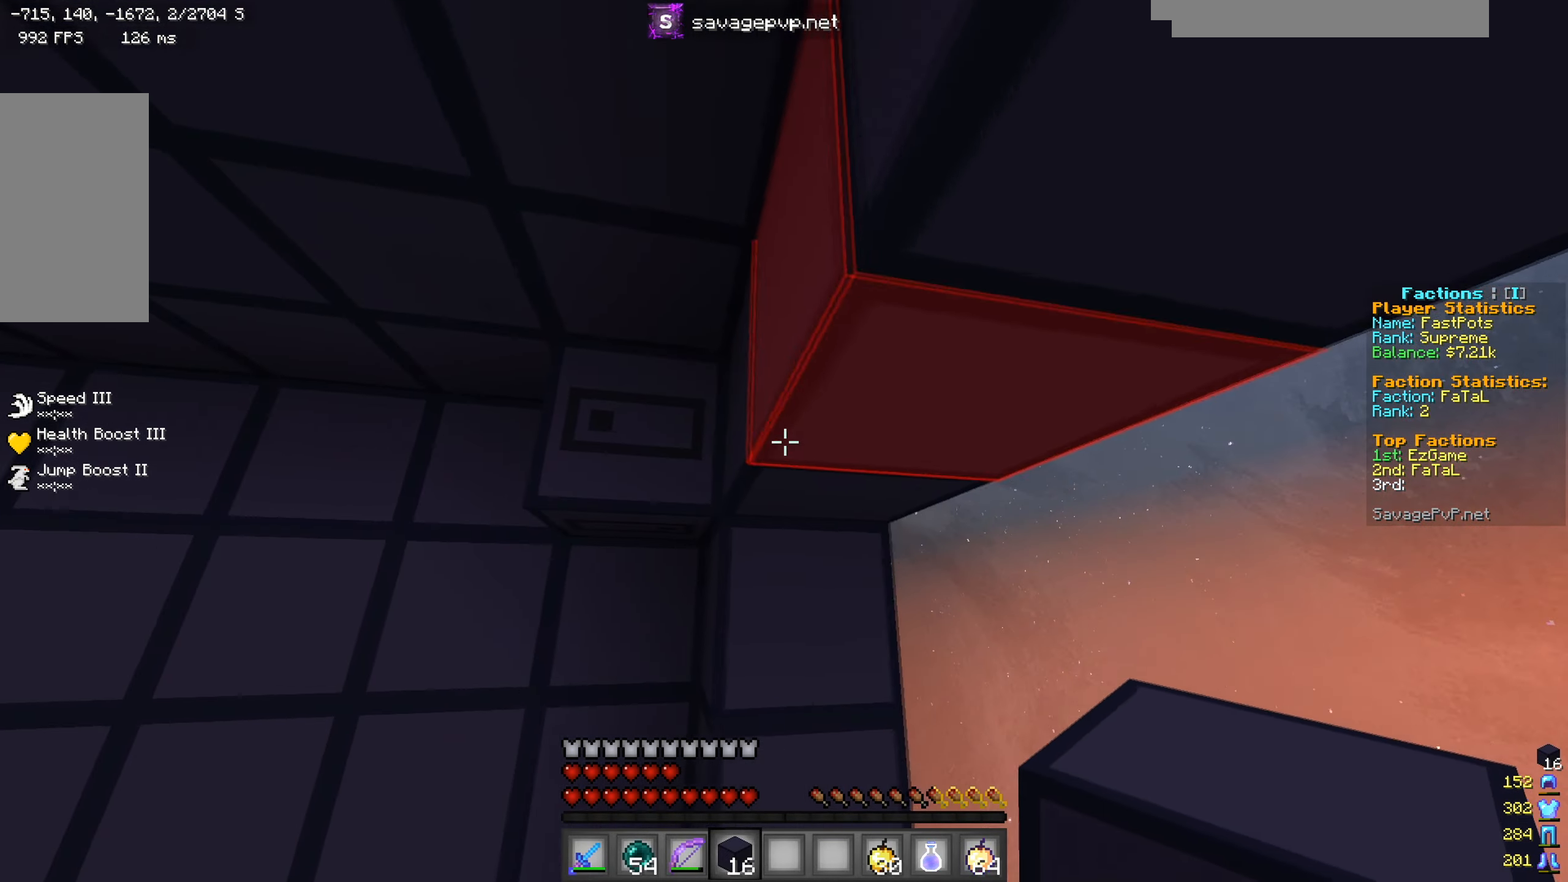
{"keys": [], "mouse": [], "events": [[17, "a", "up"]]}
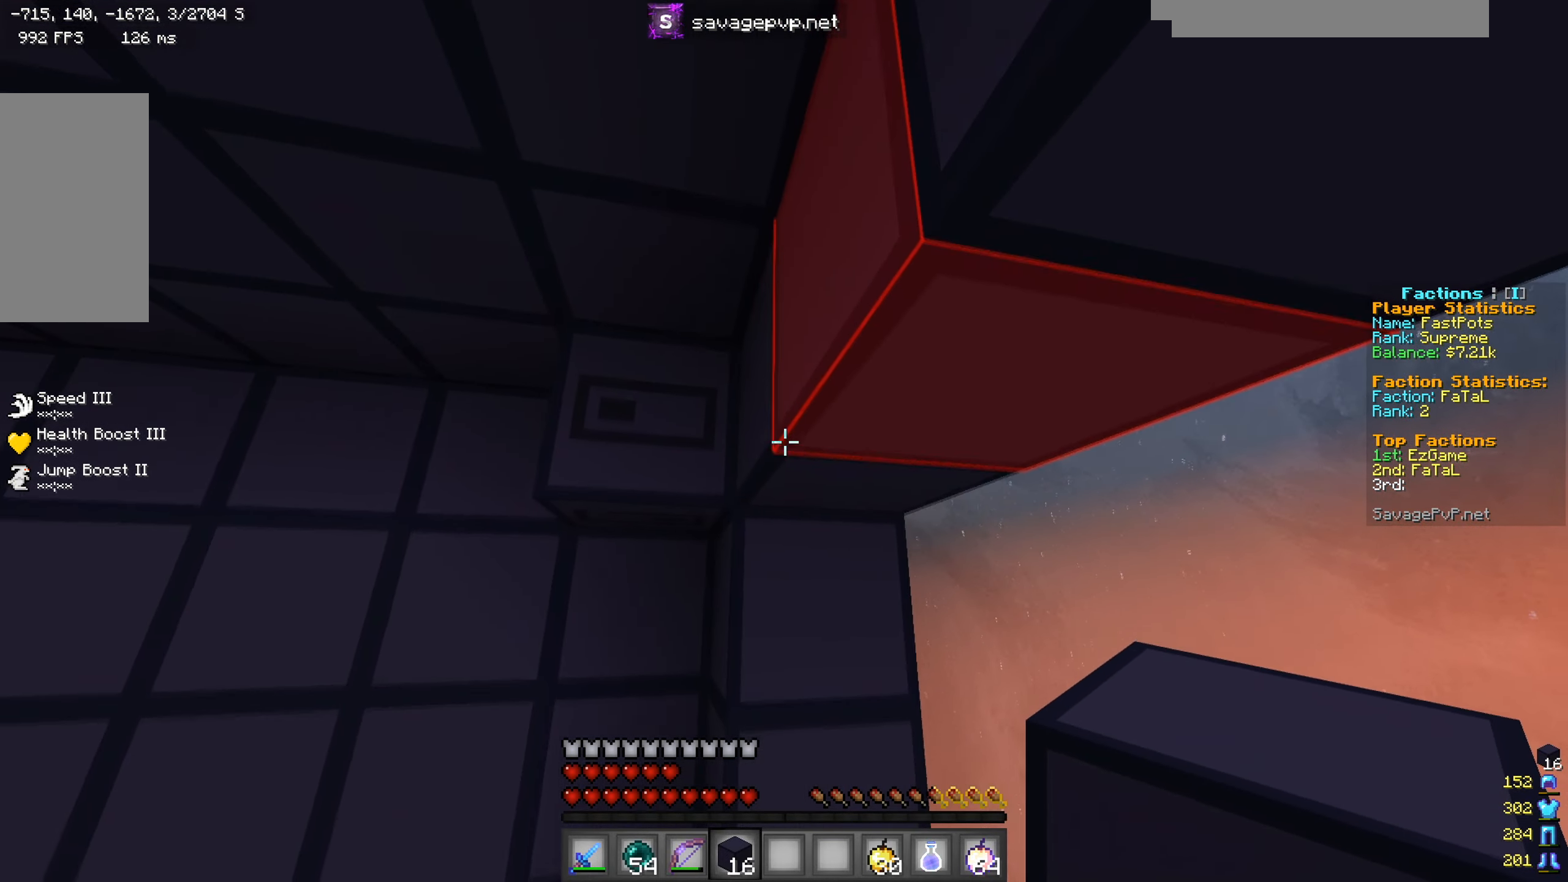
{"keys": ["w"], "mouse": [], "events": [[151, "w", "down"], [167, "d", "down"], [351, "d", "up"]]}
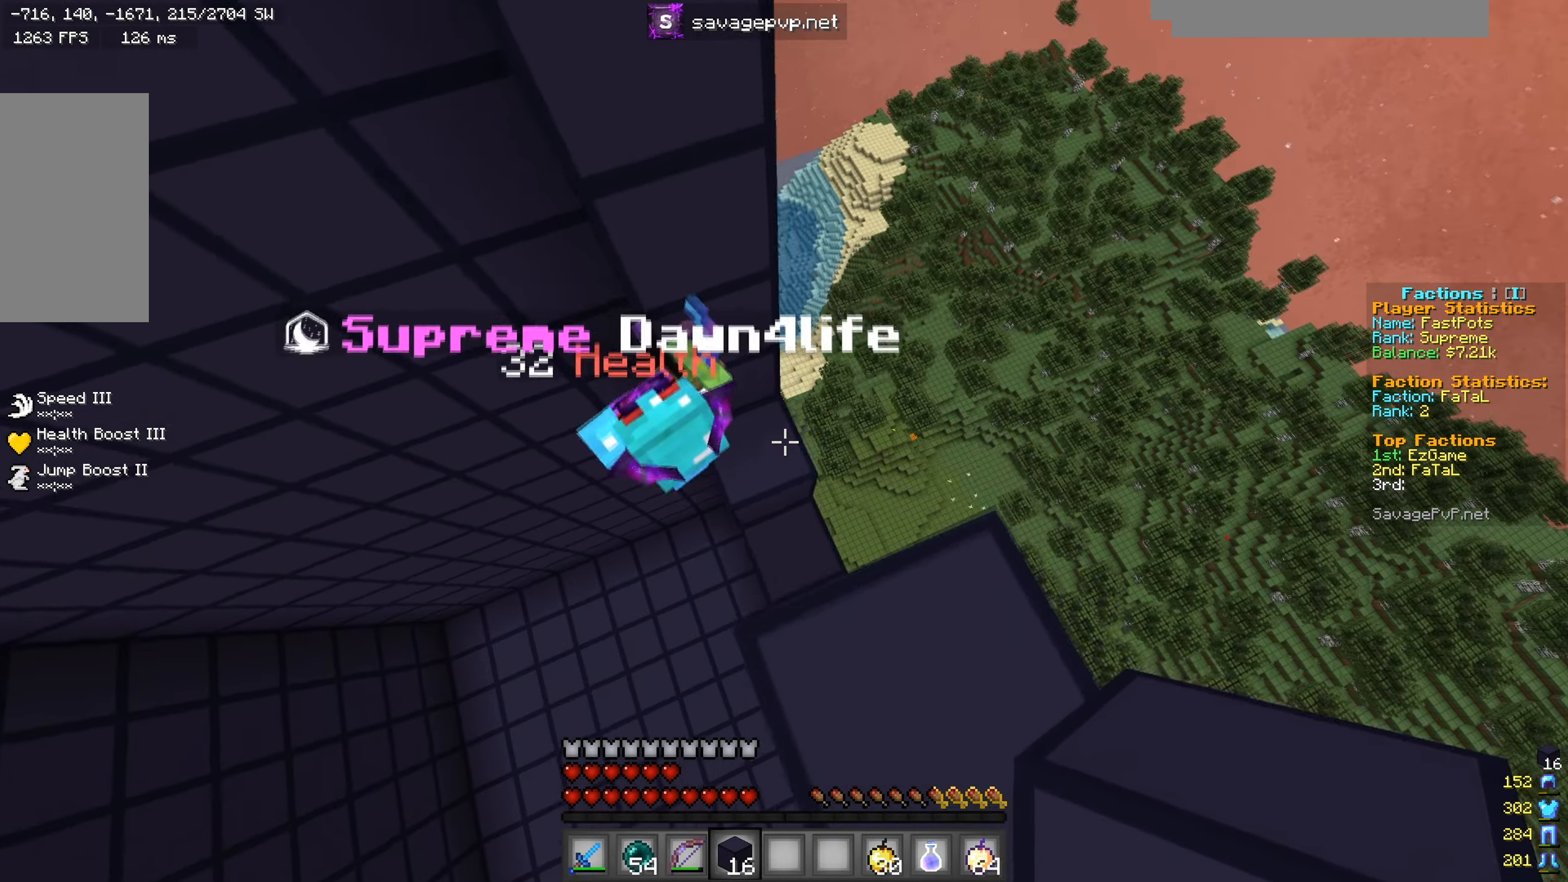
{"keys": [], "mouse": ["right"], "events": [[83, "w", "up"], [234, "mouse_right", "down"], [234, "w", "down"], [317, "mouse_right", "up"], [384, "mouse_right", "down"], [434, "w", "up"], [450, "mouse_right", "up"], [500, "mouse_right", "down"]]}
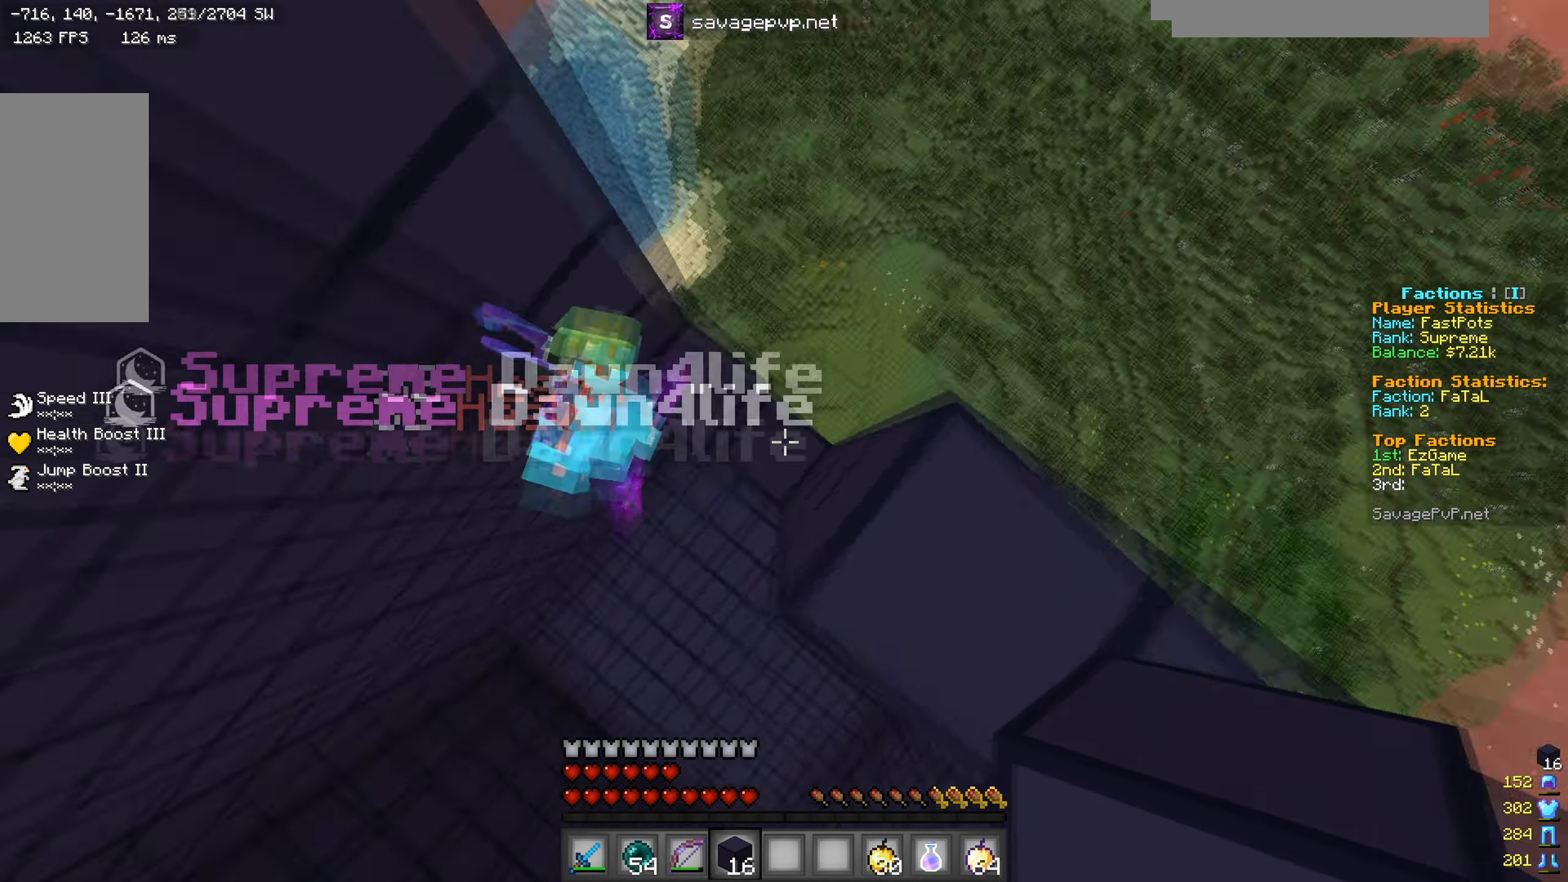
{"keys": ["w"], "mouse": [], "events": [[50, "mouse_right", "up"], [101, "a", "down"], [184, "a", "up"], [201, "s", "down"], [251, "s", "up"], [501, "w", "down"]]}
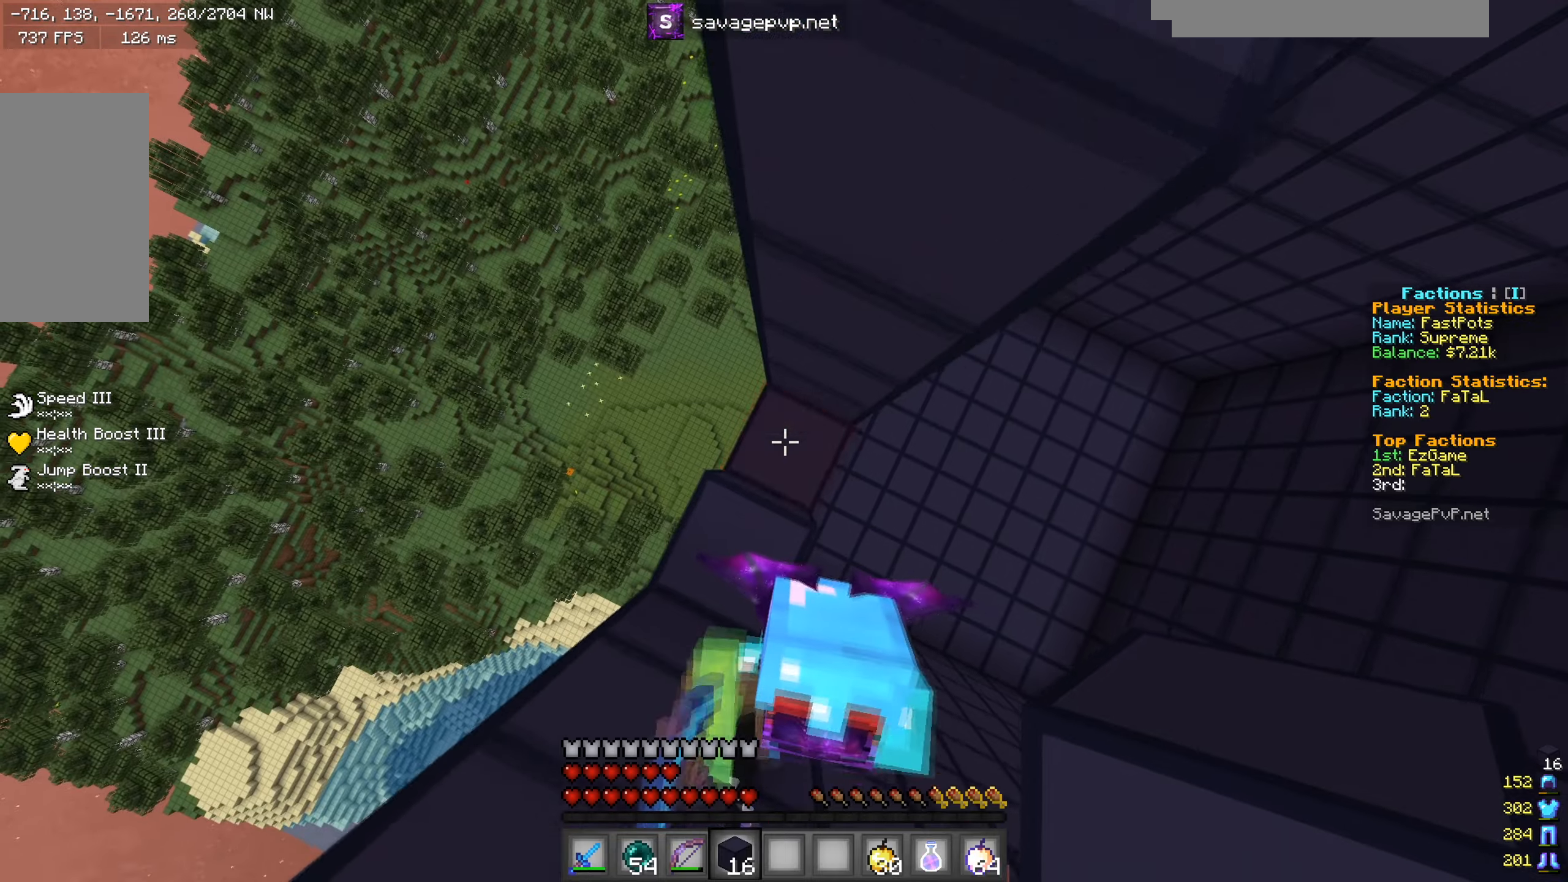
{"keys": ["w"], "mouse": [], "events": [[134, "w", "up"], [150, "d", "down"], [167, "mouse_right", "down"], [217, "mouse_right", "up"], [234, "d", "up"], [301, "mouse_right", "down"], [467, "w", "down"], [484, "mouse_right", "up"]]}
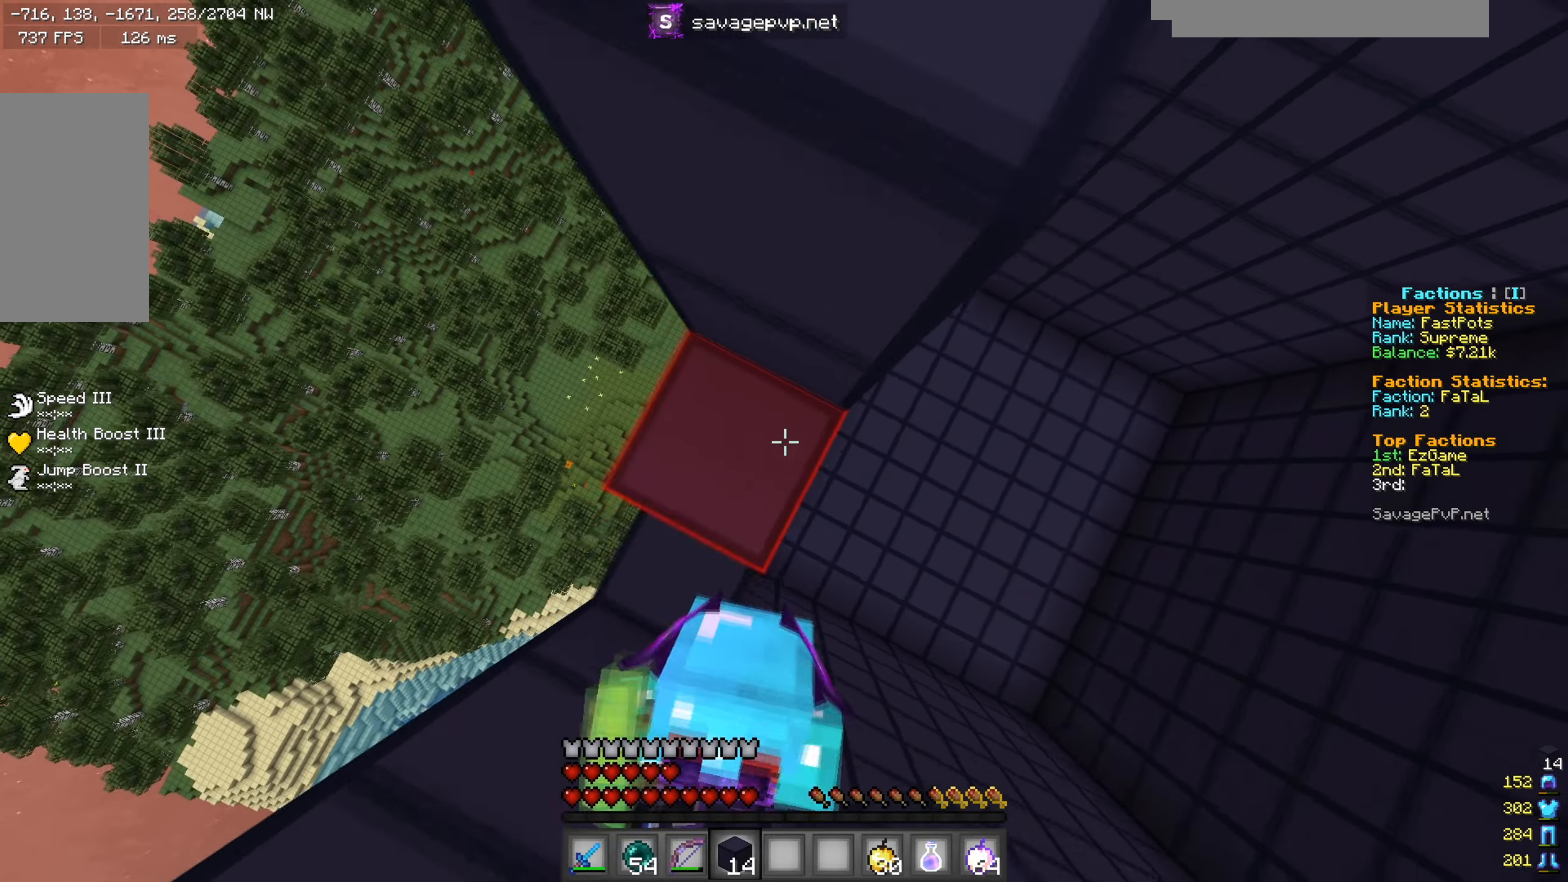
{"keys": [], "mouse": [], "events": [[50, "mouse_right", "down"], [100, "w", "up"], [116, "mouse_right", "up"], [150, "mouse_right", "down"], [183, "mouse_right", "up"]]}
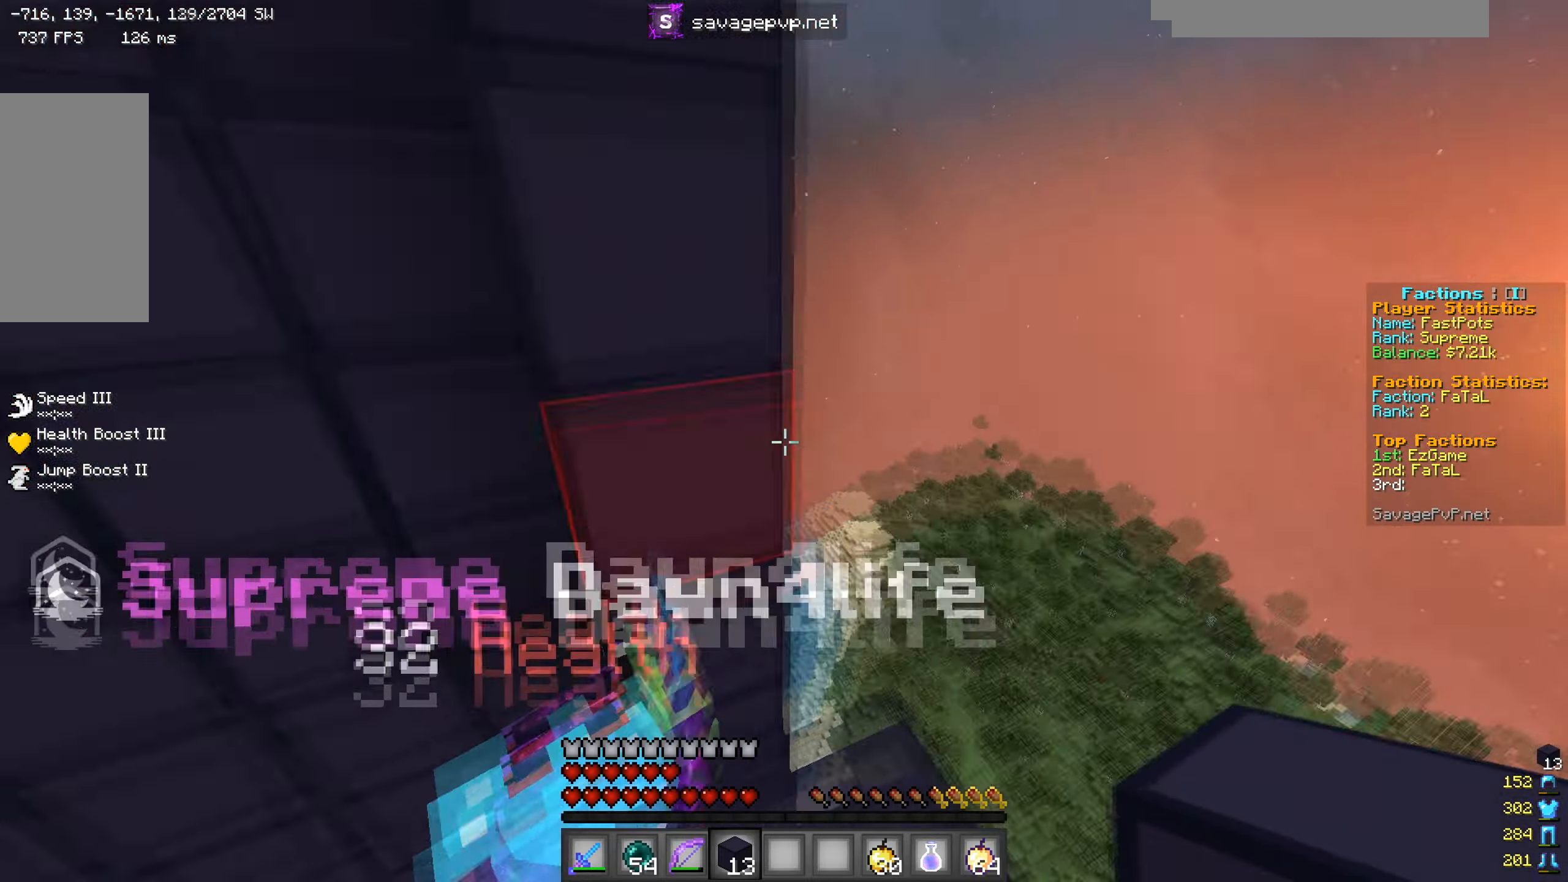
{"keys": [], "mouse": [], "events": []}